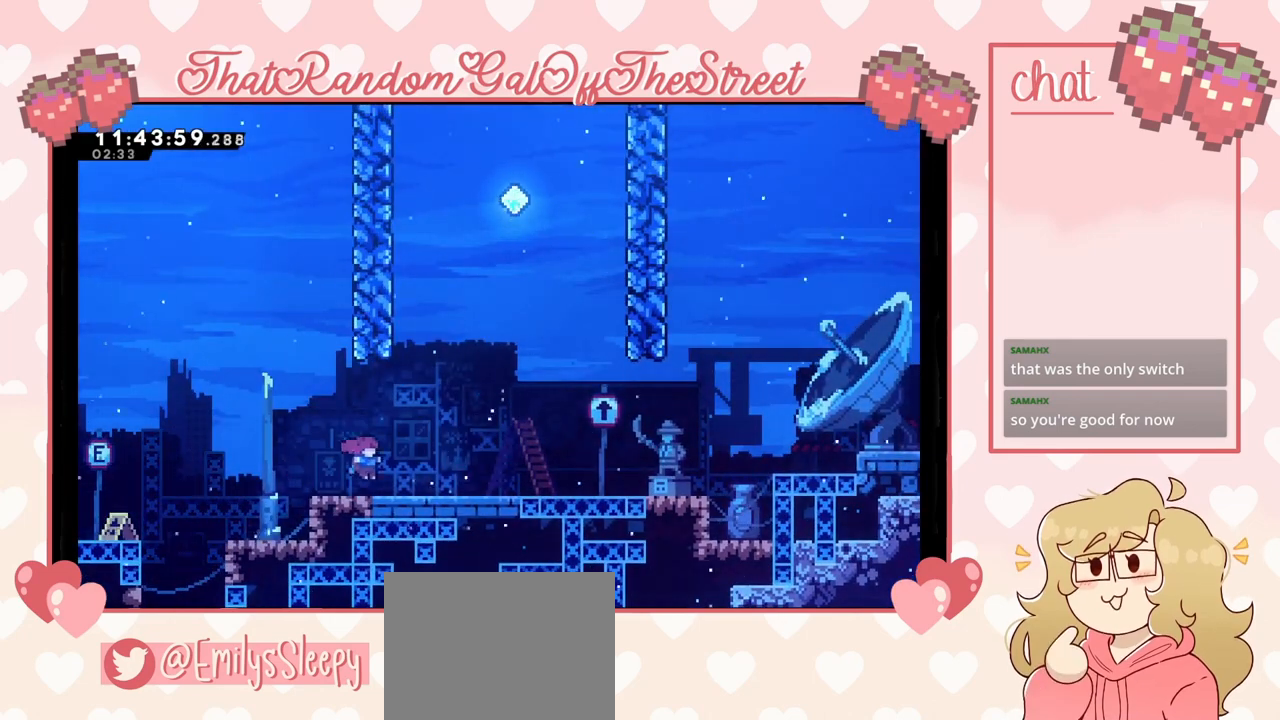
Gameplay with a controller (Xbox layout); each line is a JSON object with the inputs held at the frame after it. "events" lists button and stick changes between this image and that frame as [ms after this image, input, new state], when the widget could be followed in between.
{"buttons": [], "left_stick": "right", "right_stick": "center", "events": []}
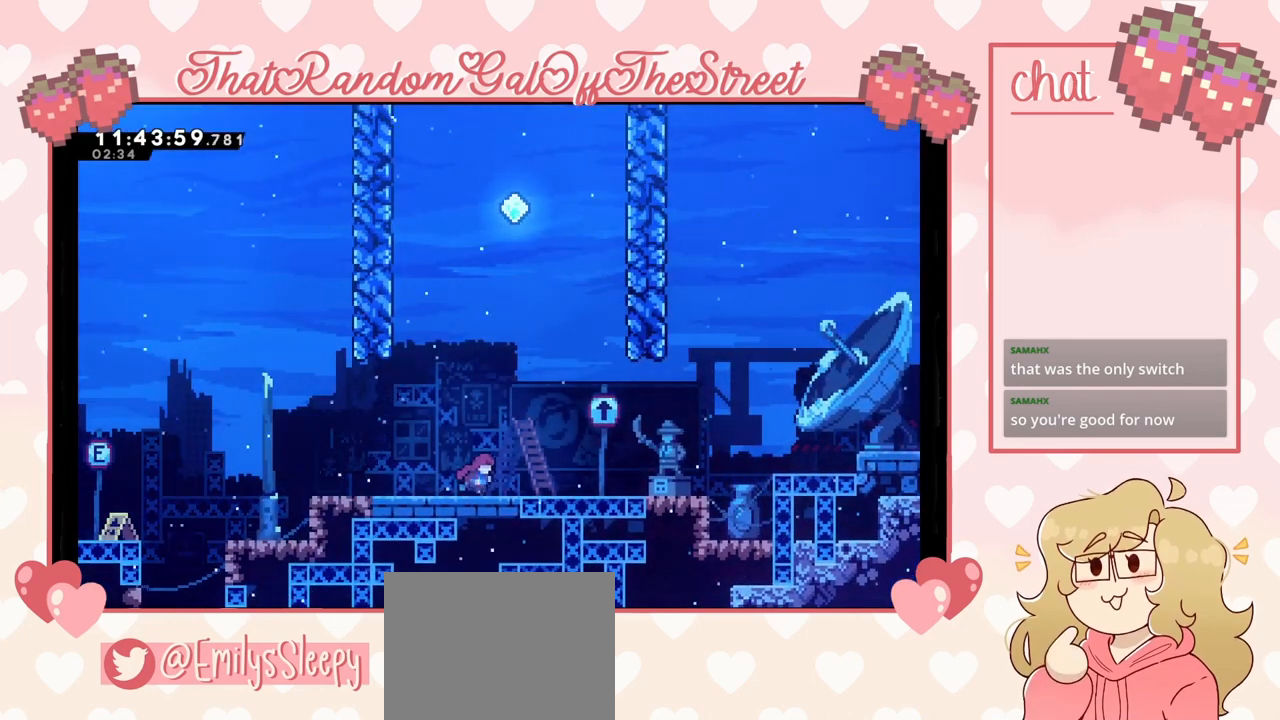
{"buttons": [], "left_stick": "up-right", "right_stick": "center", "events": [[133, "A", "down"], [433, "A", "up"], [500, "left_stick", "up-right"]]}
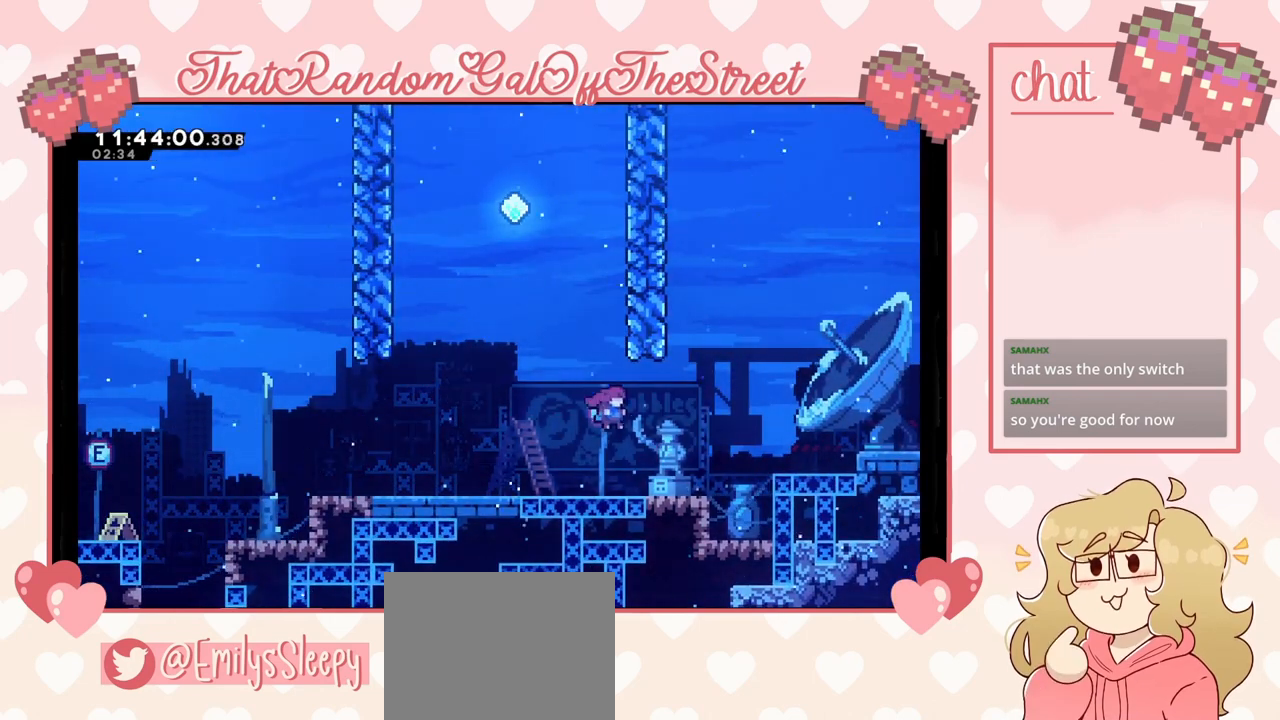
{"buttons": ["A", "X"], "left_stick": "up-left", "right_stick": "center"}
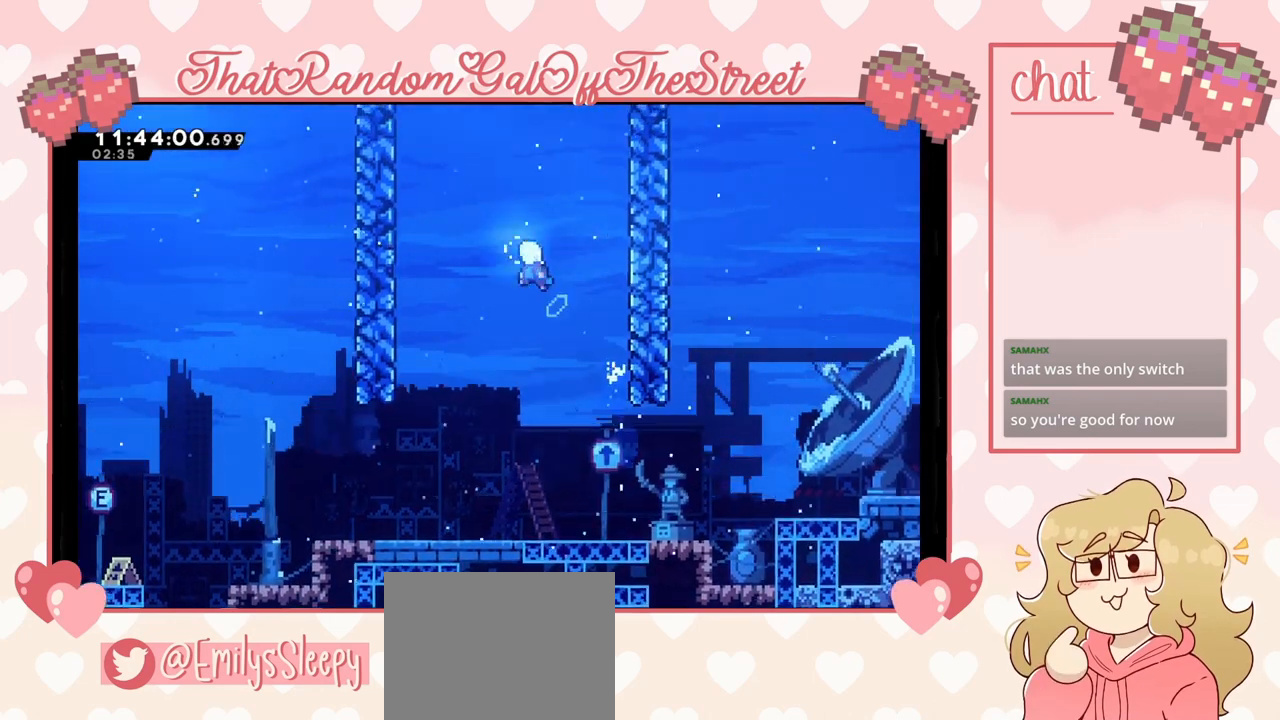
{"buttons": ["X"], "left_stick": "up-left", "right_stick": "center", "events": [[267, "A", "up"], [300, "X", "up"], [433, "X", "down"]]}
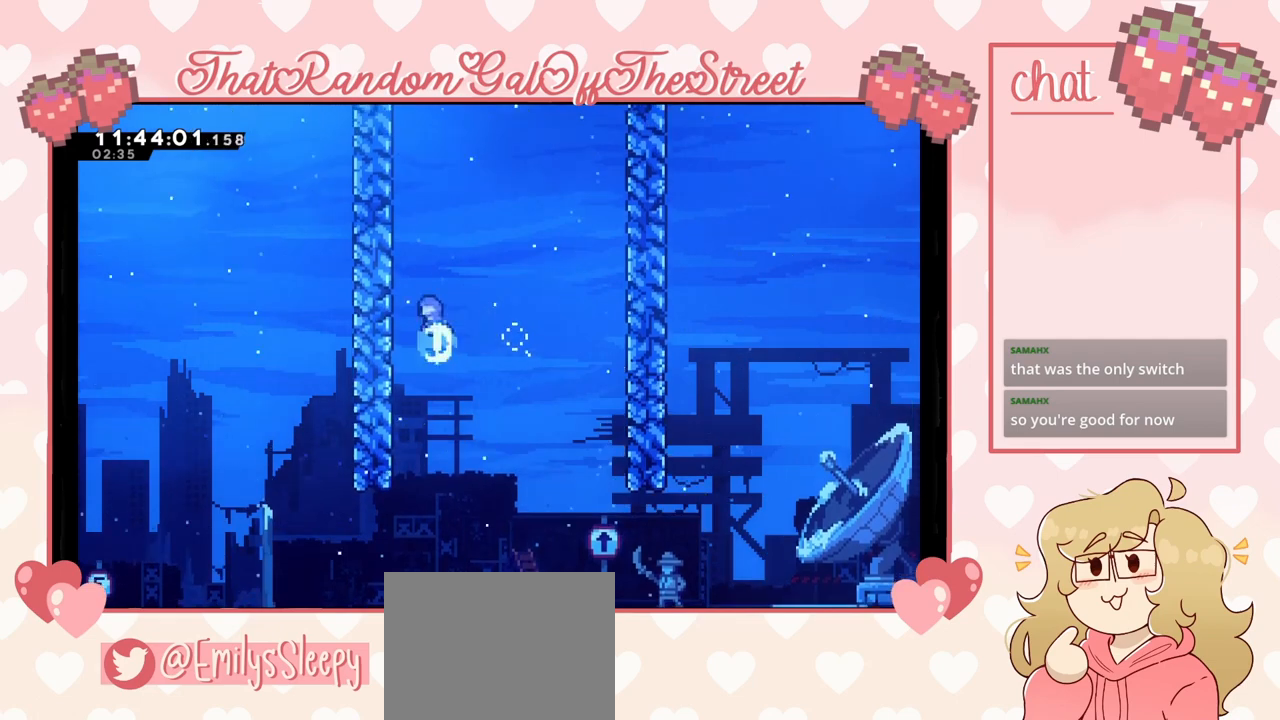
{"buttons": ["A"], "left_stick": "center", "right_stick": "center", "events": [[200, "X", "up"], [400, "A", "down"], [400, "left_stick", "center"]]}
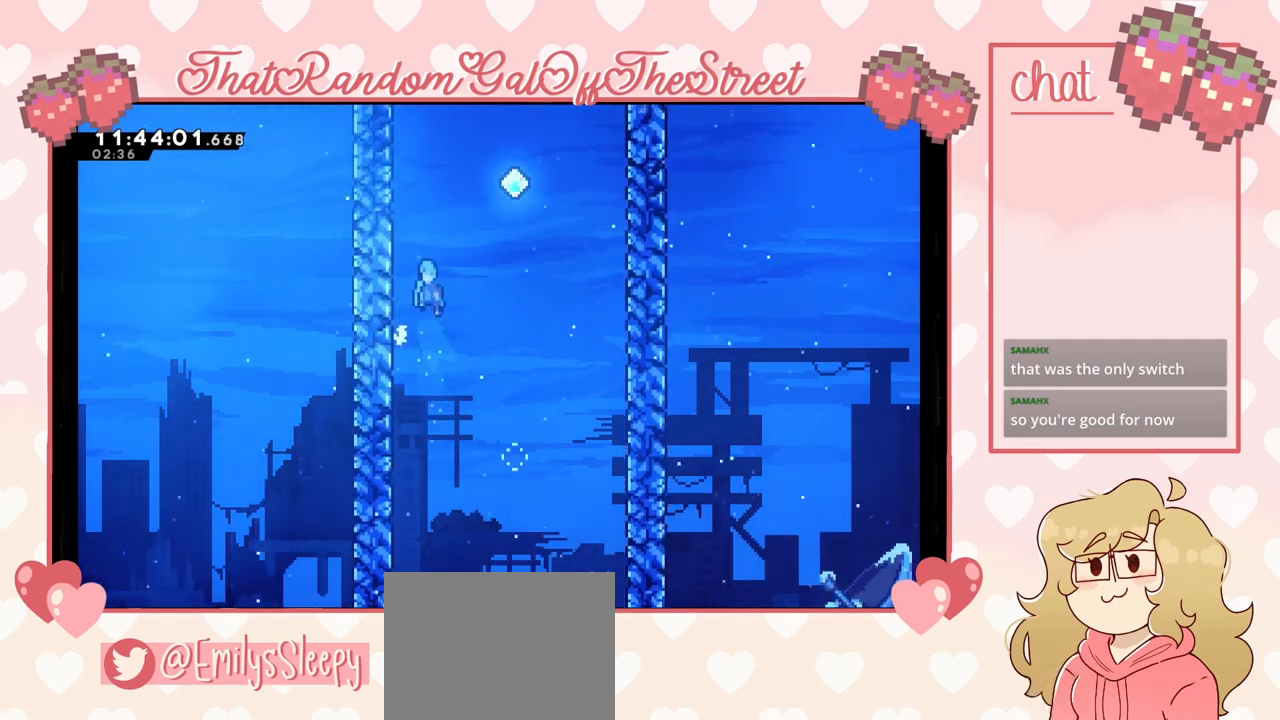
{"buttons": ["A"], "left_stick": "center", "right_stick": "center", "events": [[100, "left_stick", "left"], [367, "A", "up"], [433, "left_stick", "center"], [467, "A", "down"]]}
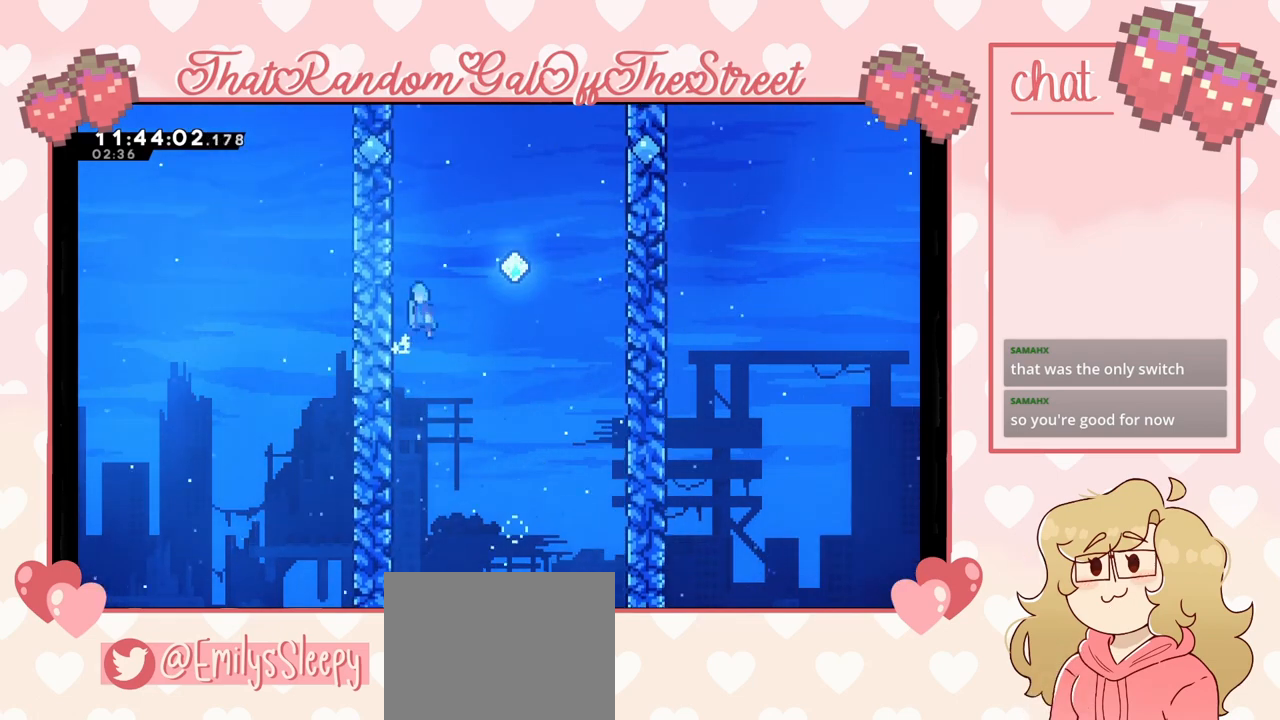
{"buttons": ["A"], "left_stick": "right", "right_stick": "center", "events": [[33, "left_stick", "left"], [300, "A", "up"], [400, "left_stick", "center"], [433, "A", "down"], [467, "left_stick", "right"]]}
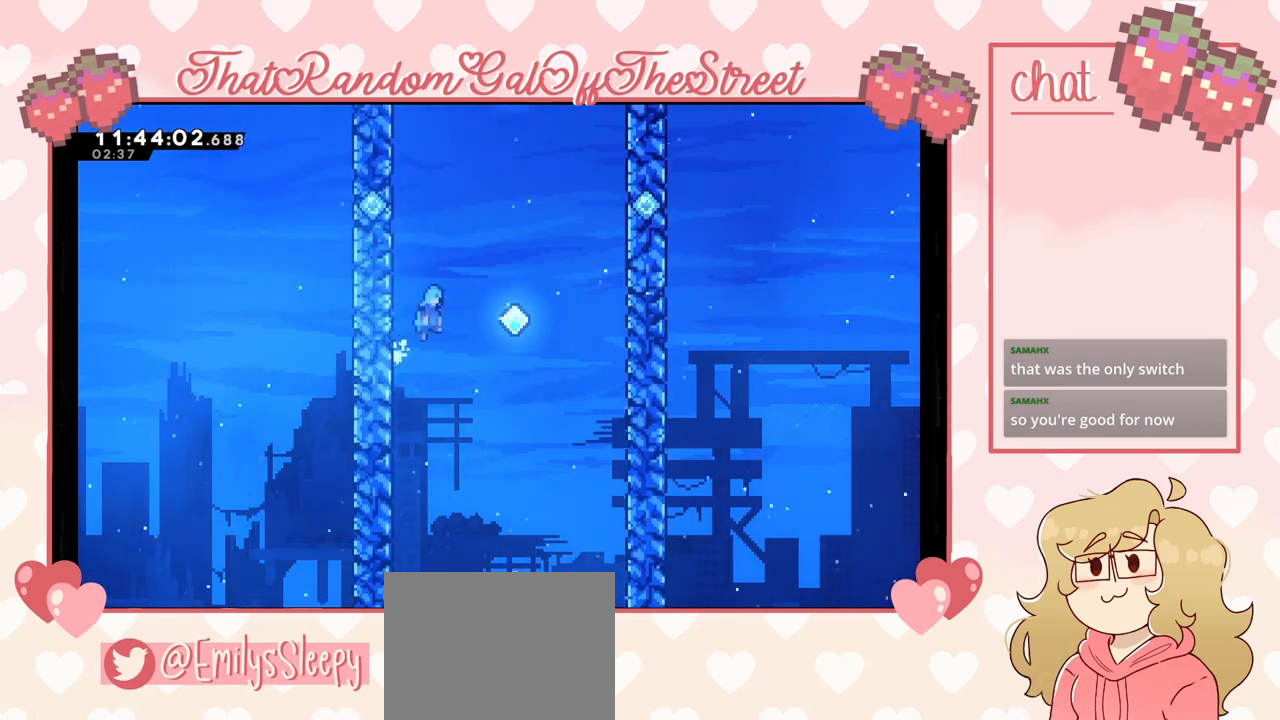
{"buttons": ["X"], "left_stick": "up-right", "right_stick": "center", "events": [[167, "A", "up"], [400, "left_stick", "up-right"], [467, "X", "down"]]}
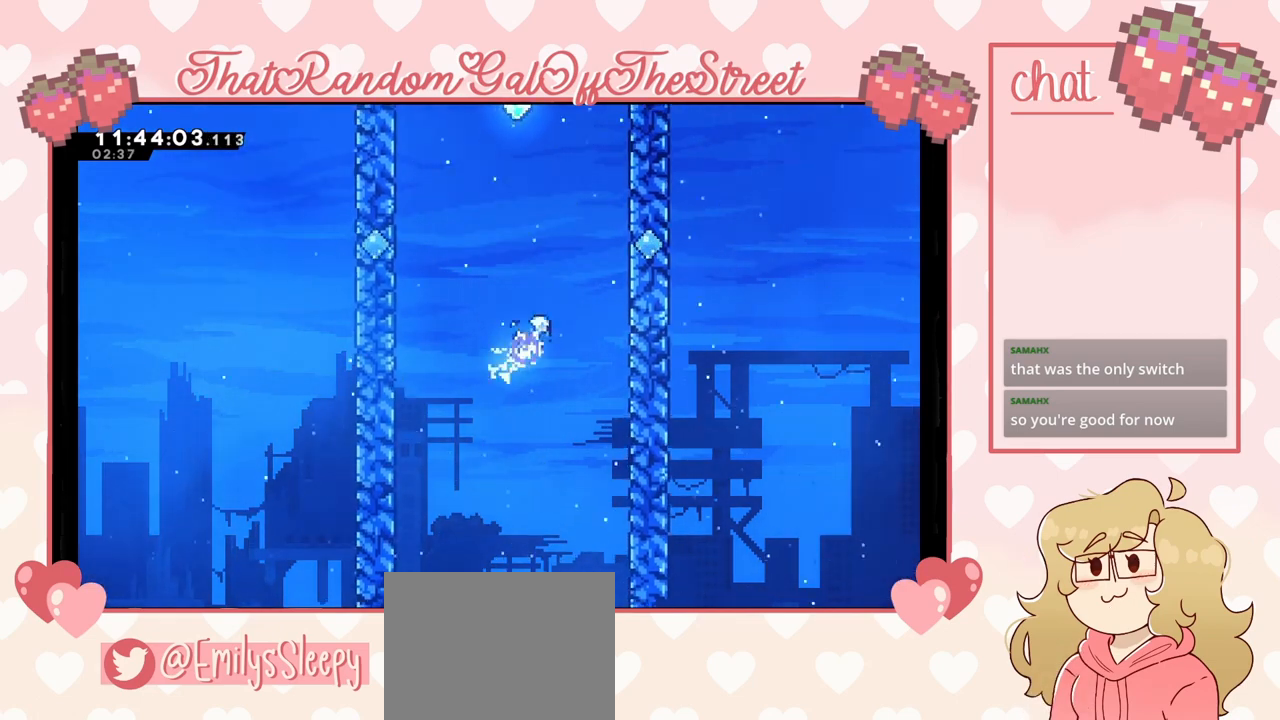
{"buttons": ["A"], "left_stick": "center", "right_stick": "center", "events": [[167, "X", "up"], [333, "left_stick", "center"], [433, "A", "down"]]}
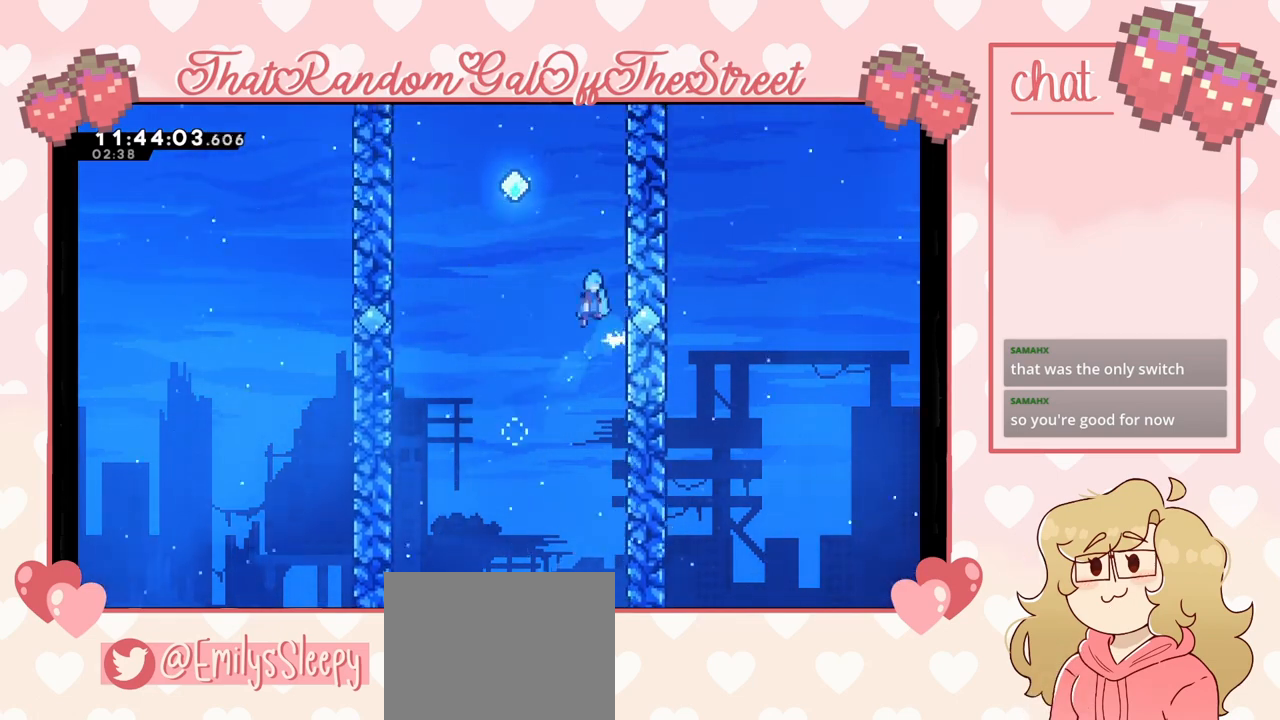
{"buttons": ["A"], "left_stick": "right", "right_stick": "center", "events": [[33, "left_stick", "right"], [333, "A", "up"], [367, "left_stick", "center"], [467, "A", "down"], [500, "left_stick", "right"]]}
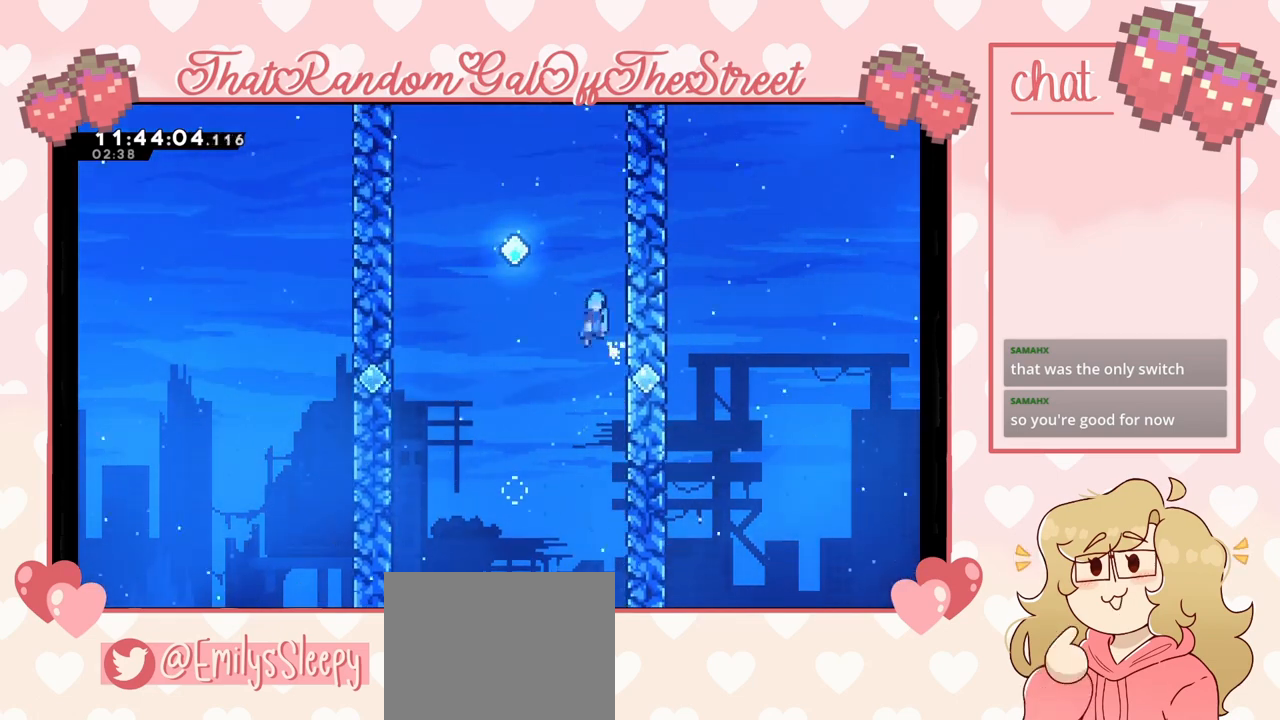
{"buttons": ["A"], "left_stick": "left", "right_stick": "center", "events": [[267, "A", "up"], [367, "A", "down"], [367, "left_stick", "left"]]}
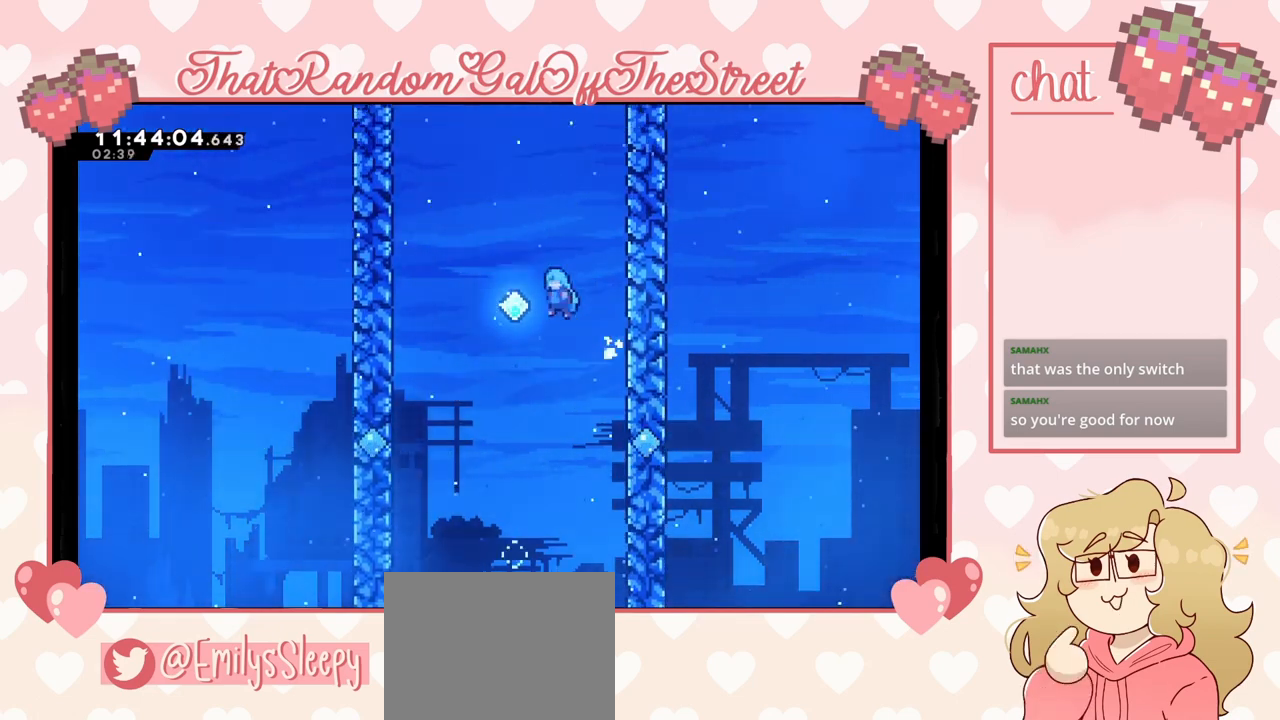
{"buttons": ["X"], "left_stick": "up-left", "right_stick": "center", "events": [[233, "A", "up"], [267, "left_stick", "up-left"], [333, "X", "down"]]}
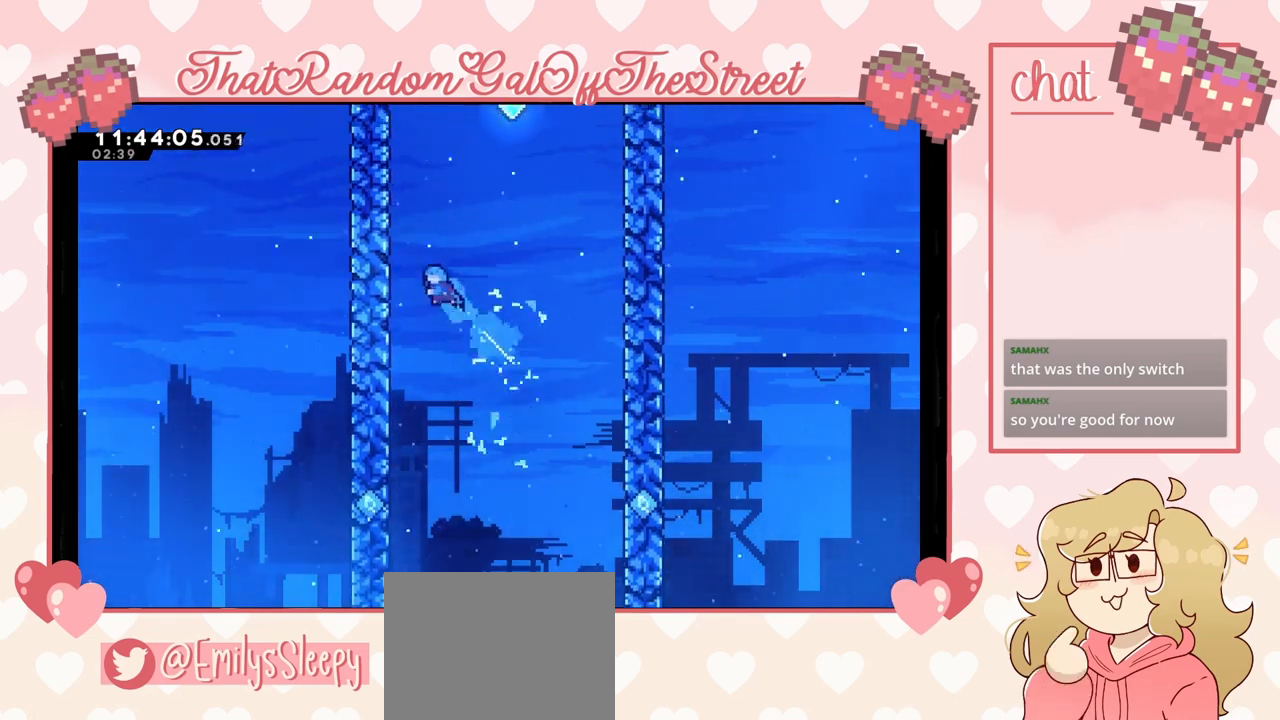
{"buttons": ["A"], "left_stick": "left", "right_stick": "center", "events": [[167, "X", "up"], [367, "left_stick", "center"], [400, "A", "down"], [500, "left_stick", "left"]]}
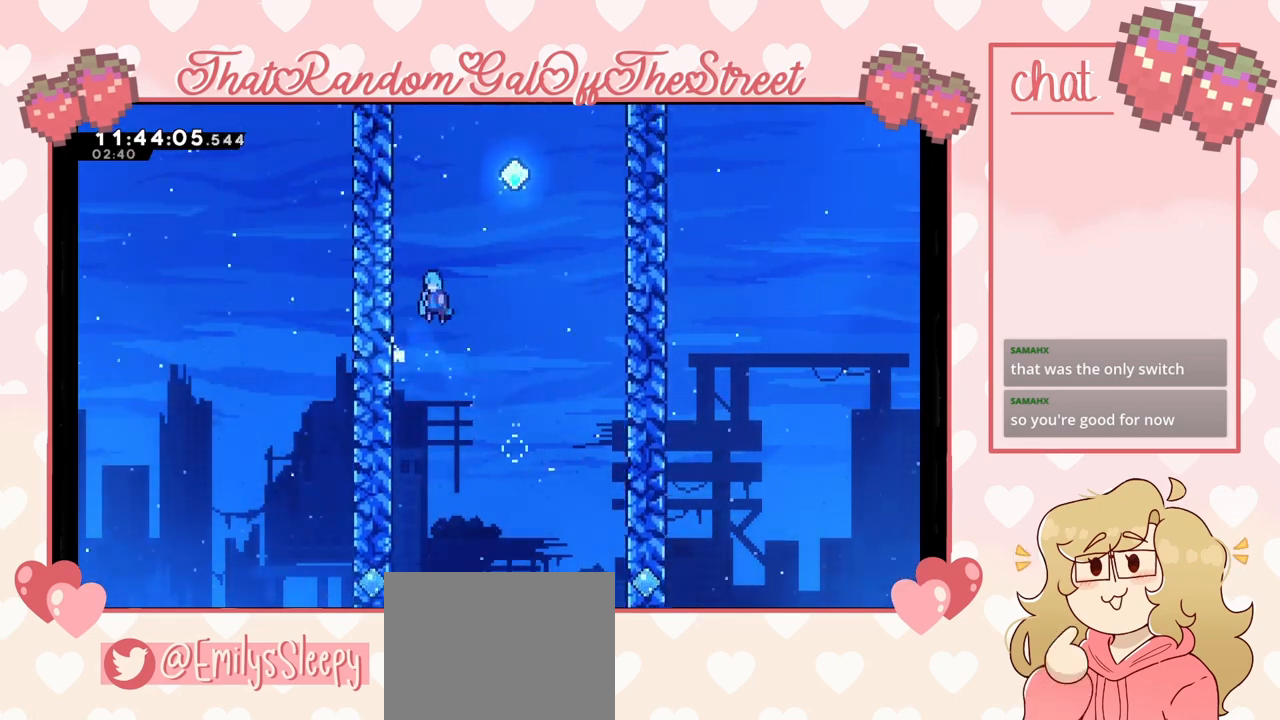
{"buttons": ["A"], "left_stick": "left", "right_stick": "center", "events": [[233, "A", "up"], [367, "left_stick", "center"], [400, "A", "down"], [433, "left_stick", "left"]]}
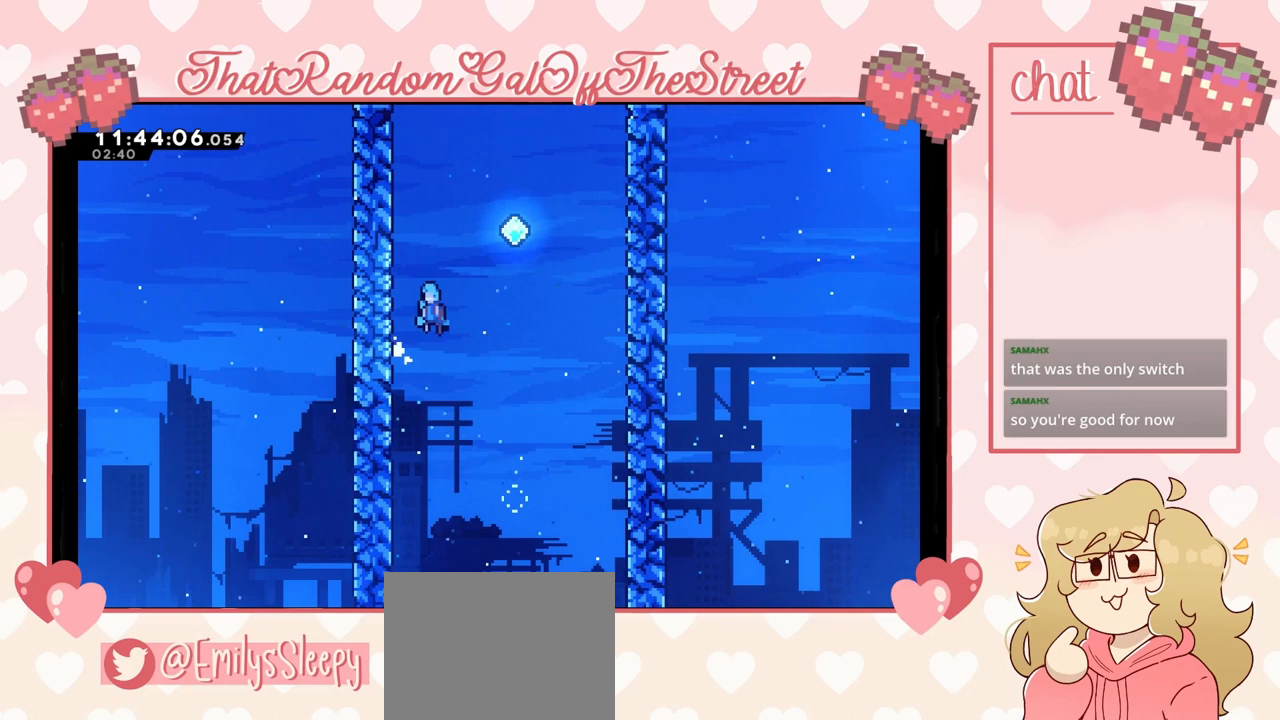
{"buttons": ["A"], "left_stick": "right", "right_stick": "center", "events": [[133, "A", "up"], [300, "A", "down"], [300, "left_stick", "right"]]}
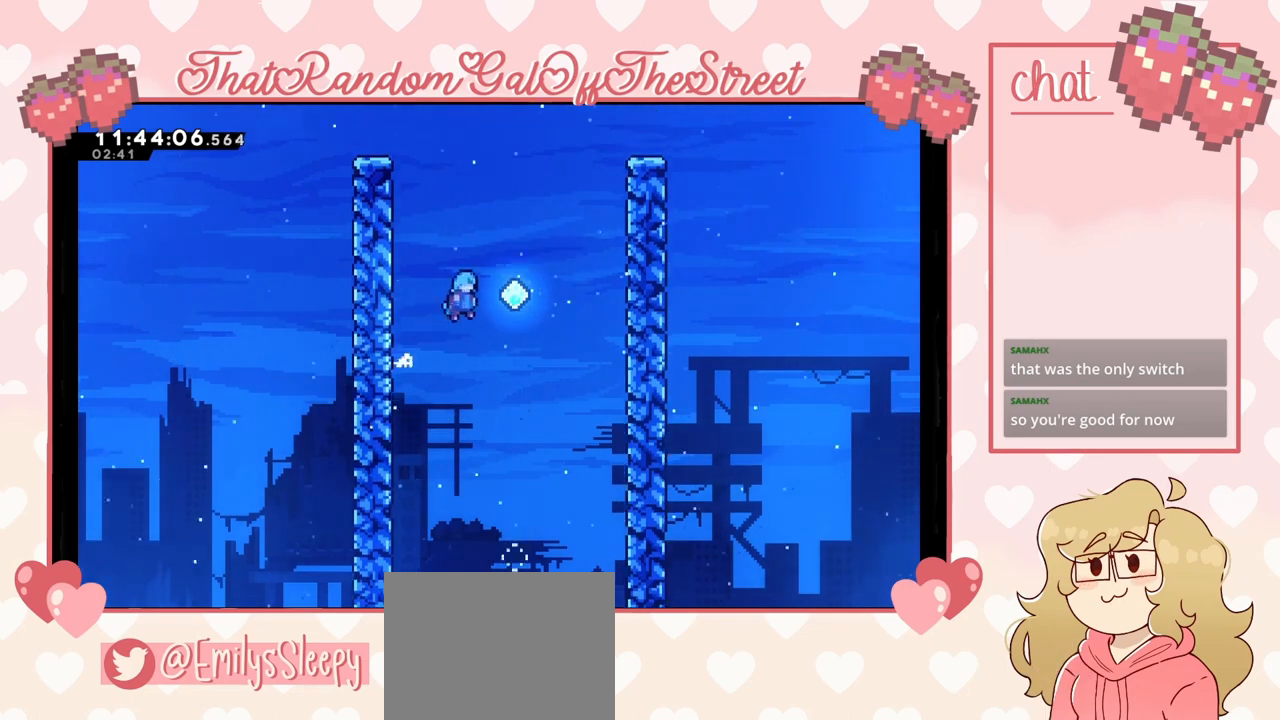
{"buttons": ["X"], "left_stick": "up-right", "right_stick": "center", "events": [[167, "A", "up"], [233, "left_stick", "up-right"], [300, "X", "down"]]}
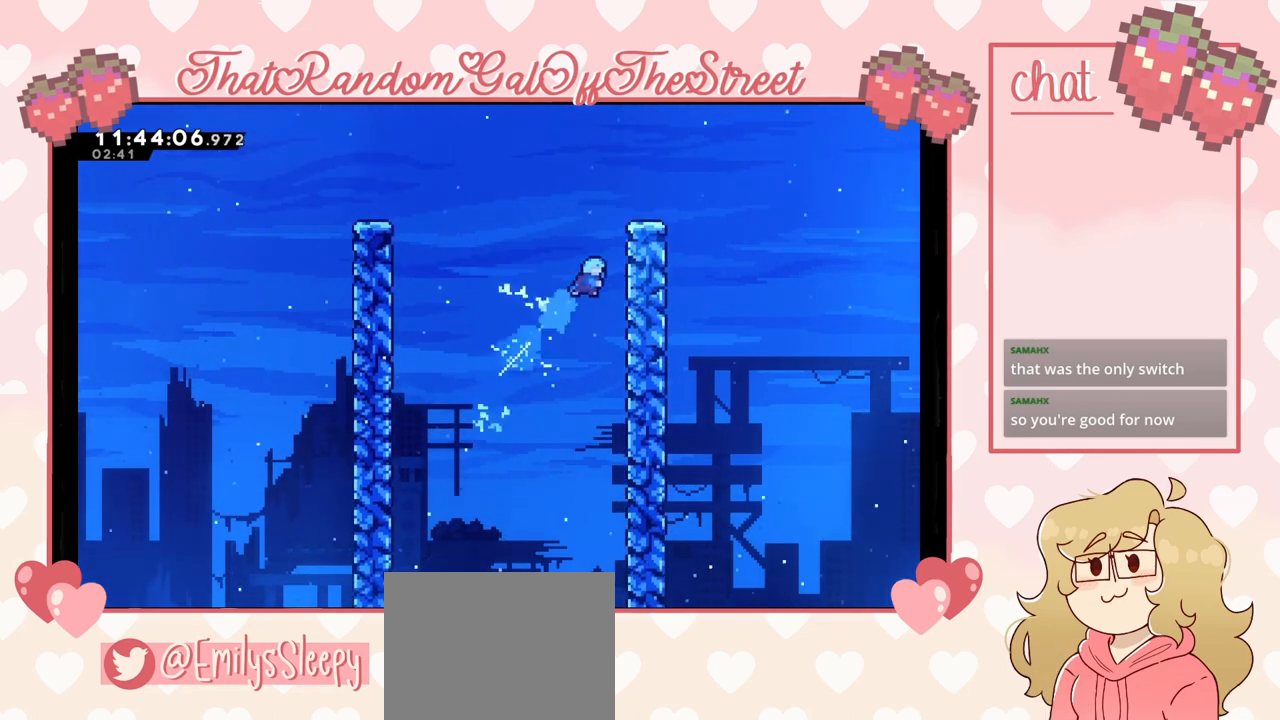
{"buttons": ["A"], "left_stick": "up-right", "right_stick": "center", "events": [[33, "X", "up"], [133, "L2", "down"], [200, "A", "down"], [367, "L2", "up"]]}
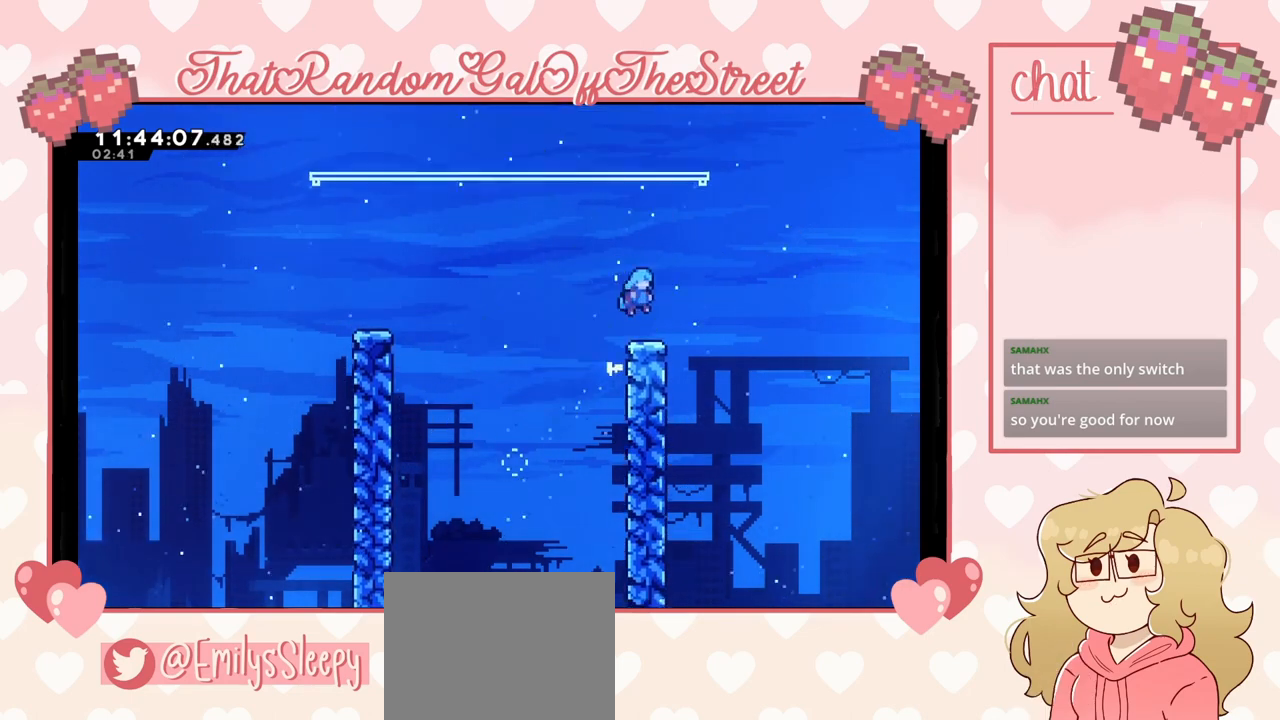
{"buttons": [], "left_stick": "up", "right_stick": "center", "events": [[33, "A", "up"], [67, "left_stick", "center"], [133, "left_stick", "left"], [233, "A", "down"], [467, "A", "up"], [467, "left_stick", "up"]]}
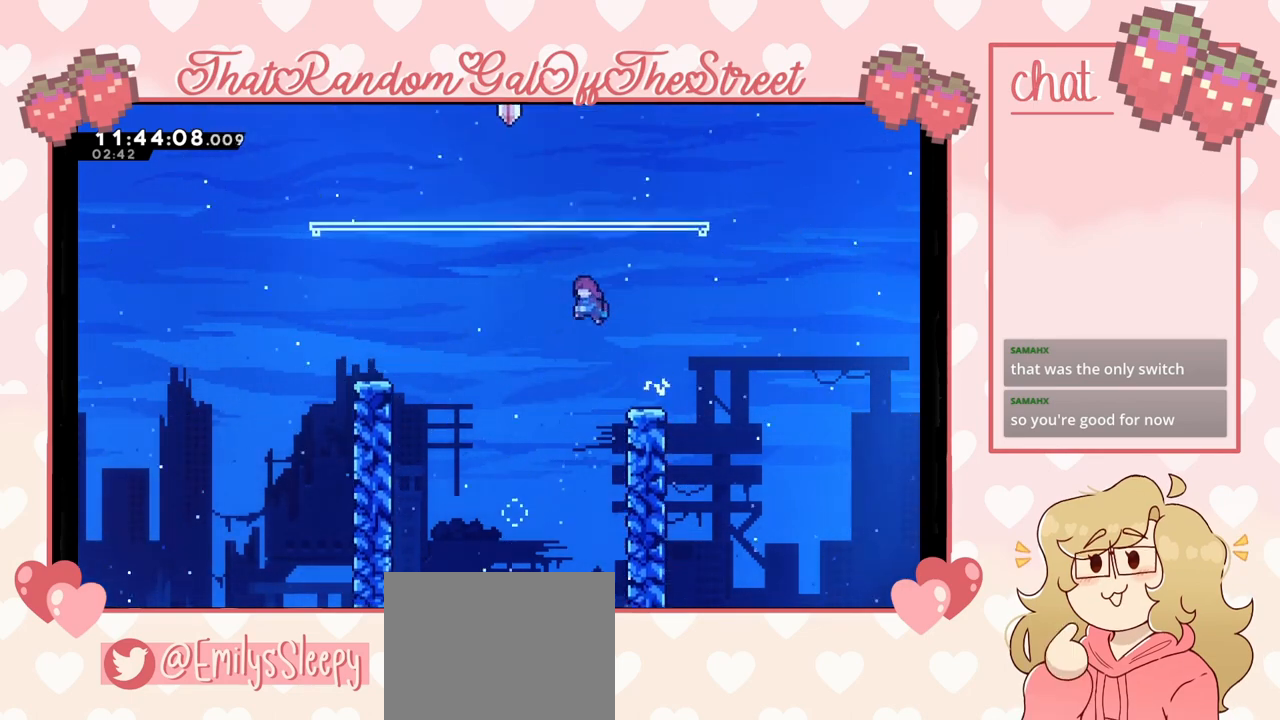
{"buttons": [], "left_stick": "left", "right_stick": "center", "events": [[33, "X", "down"], [267, "X", "up"], [267, "left_stick", "center"], [333, "left_stick", "left"]]}
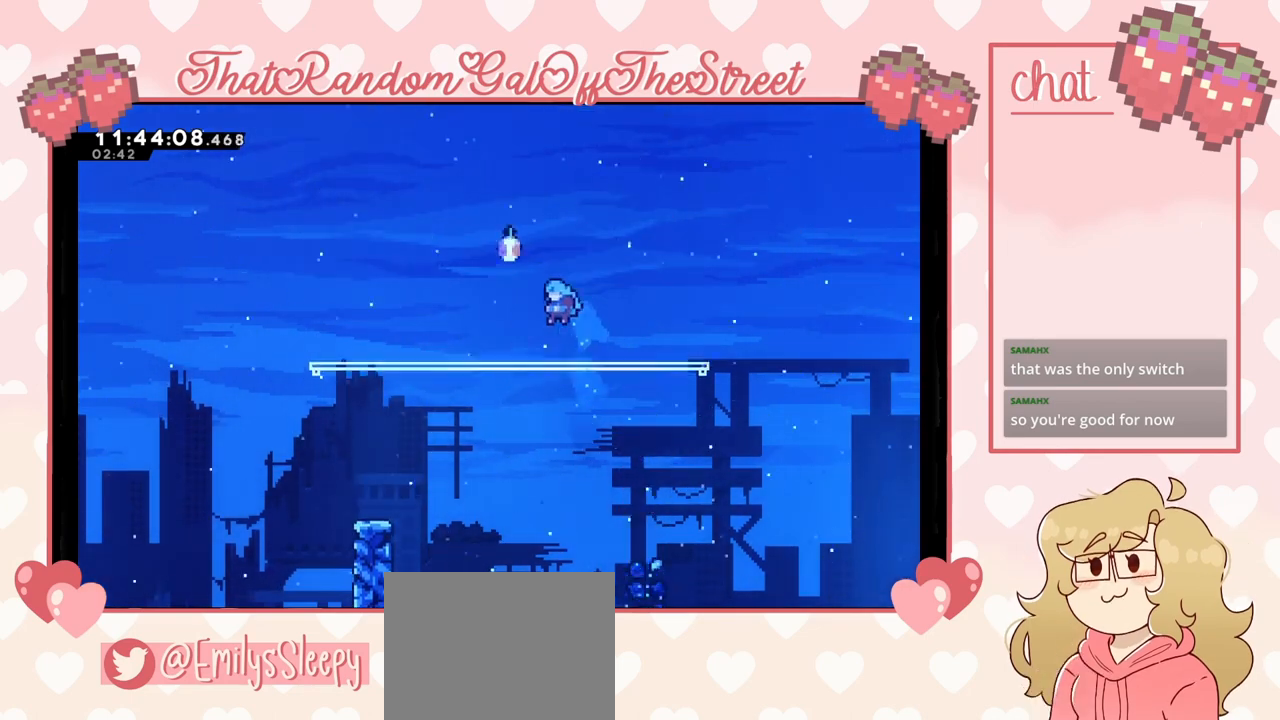
{"buttons": ["A"], "left_stick": "center", "right_stick": "center", "events": [[200, "left_stick", "up"], [400, "left_stick", "center"], [433, "A", "down"]]}
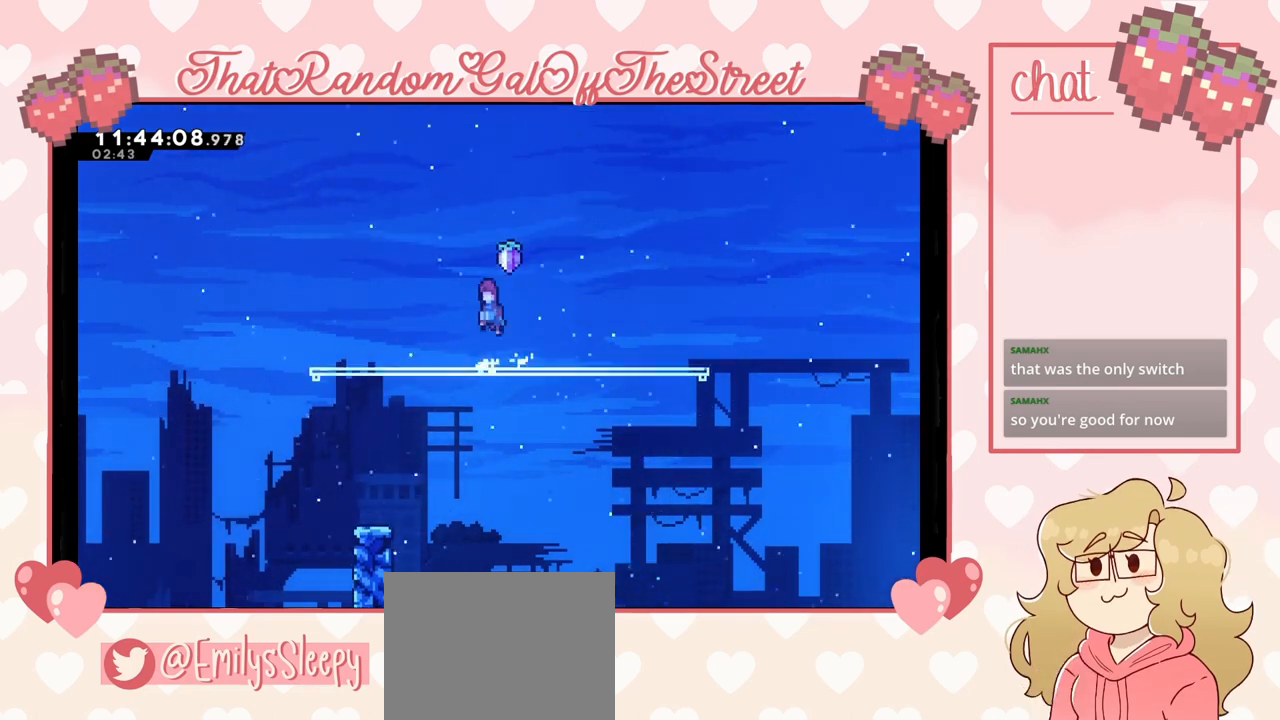
{"buttons": [], "left_stick": "center", "right_stick": "center", "events": [[133, "A", "up"]]}
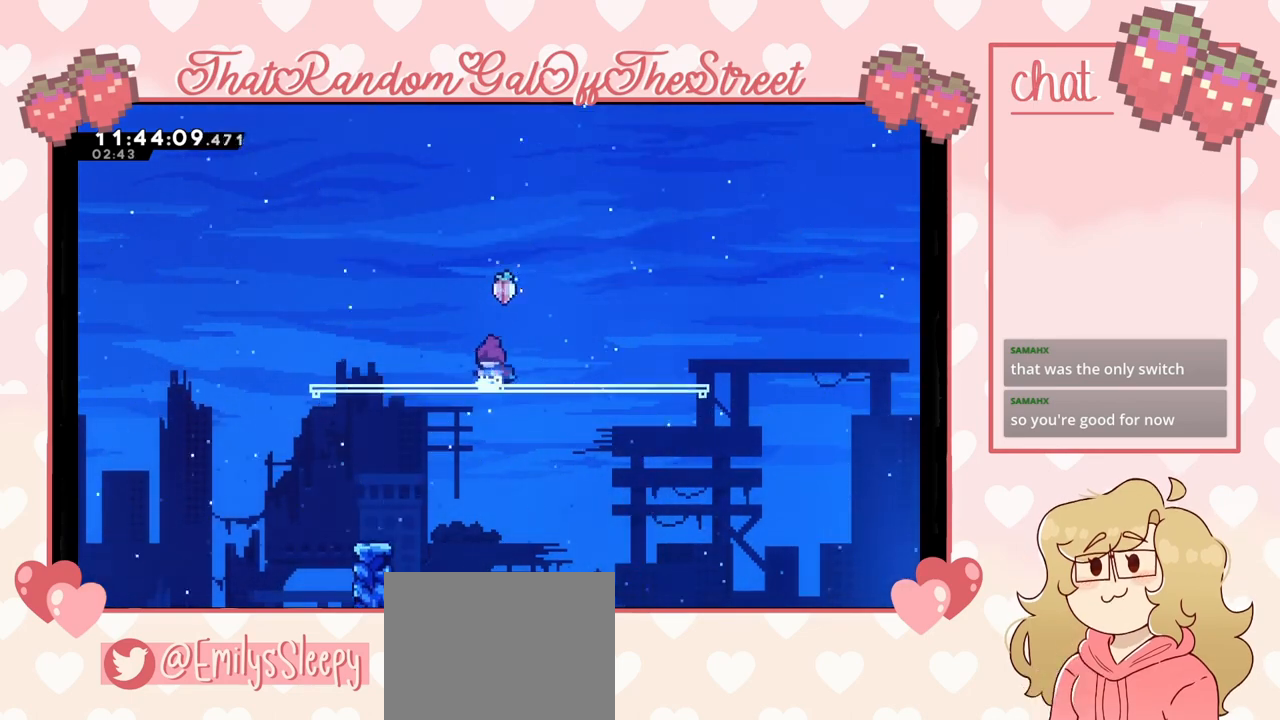
{"buttons": [], "left_stick": "center", "right_stick": "center", "events": []}
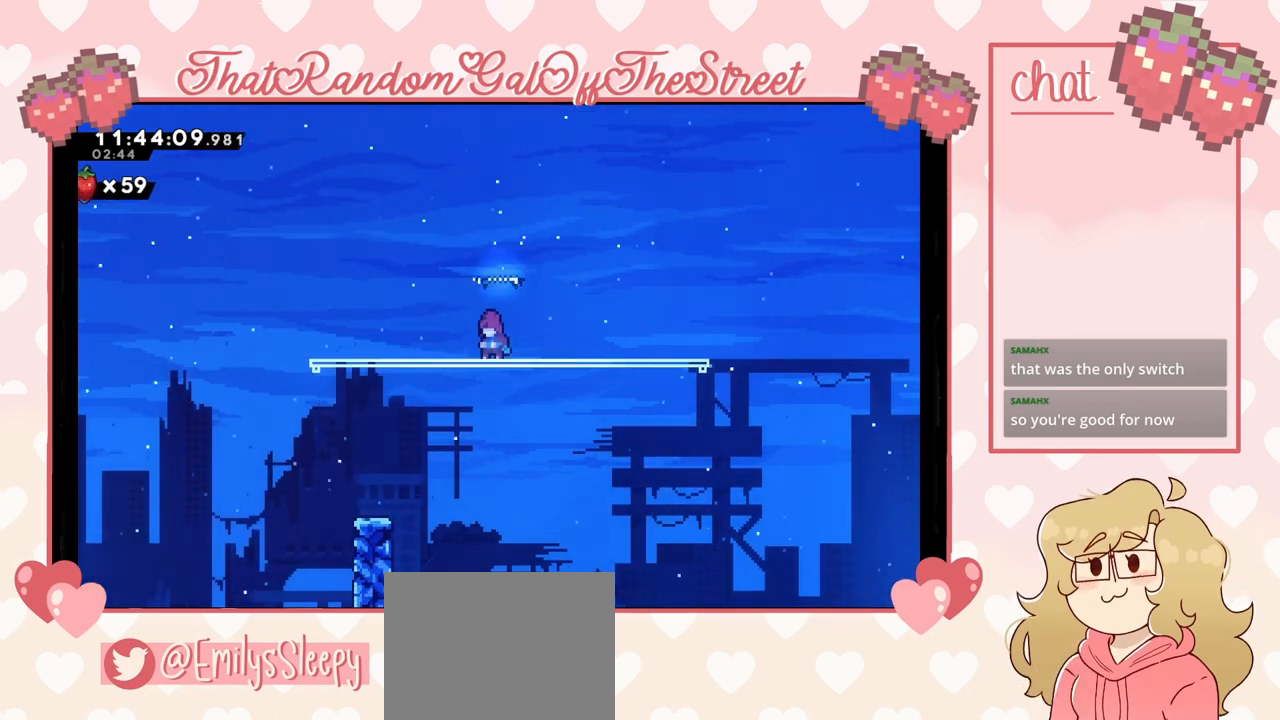
{"buttons": [], "left_stick": "left", "right_stick": "center", "events": [[100, "left_stick", "left"], [300, "A", "down"], [400, "A", "up"]]}
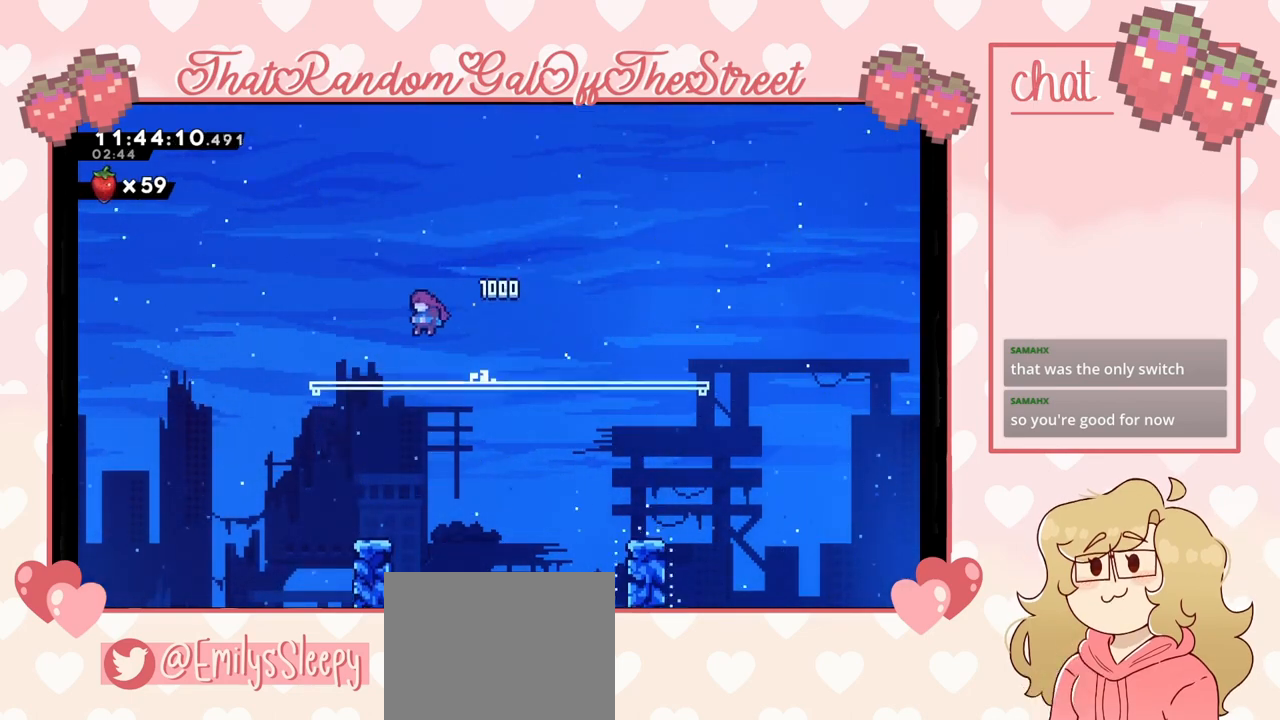
{"buttons": [], "left_stick": "left", "right_stick": "center", "events": [[267, "A", "down"], [333, "A", "up"]]}
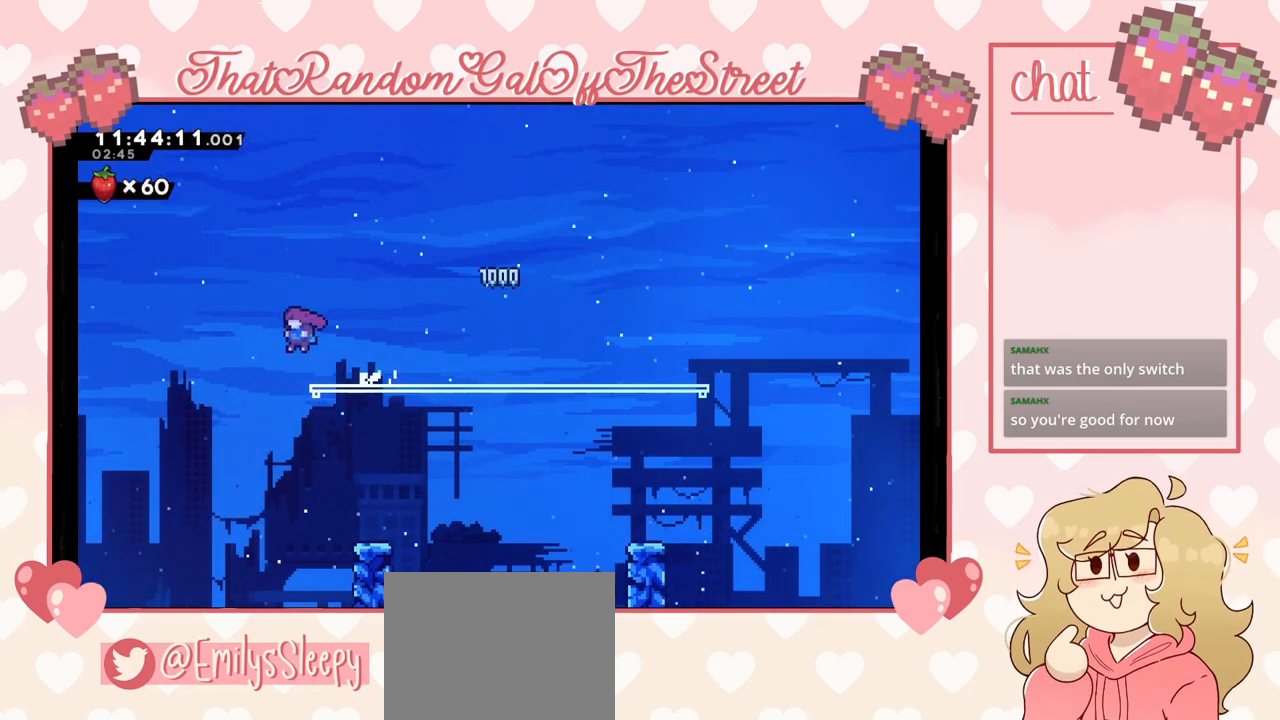
{"buttons": [], "left_stick": "down", "right_stick": "center", "events": [[67, "left_stick", "down"], [200, "left_stick", "down-right"], [400, "left_stick", "down"]]}
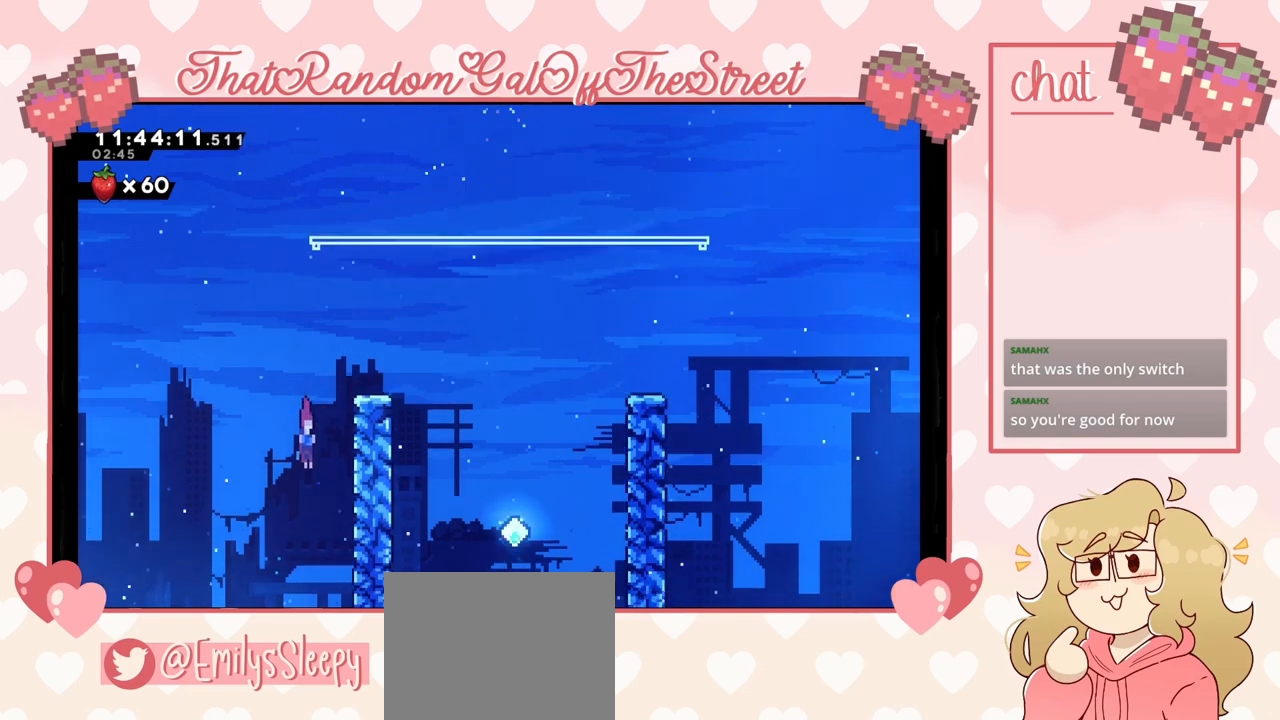
{"buttons": [], "left_stick": "down", "right_stick": "center", "events": []}
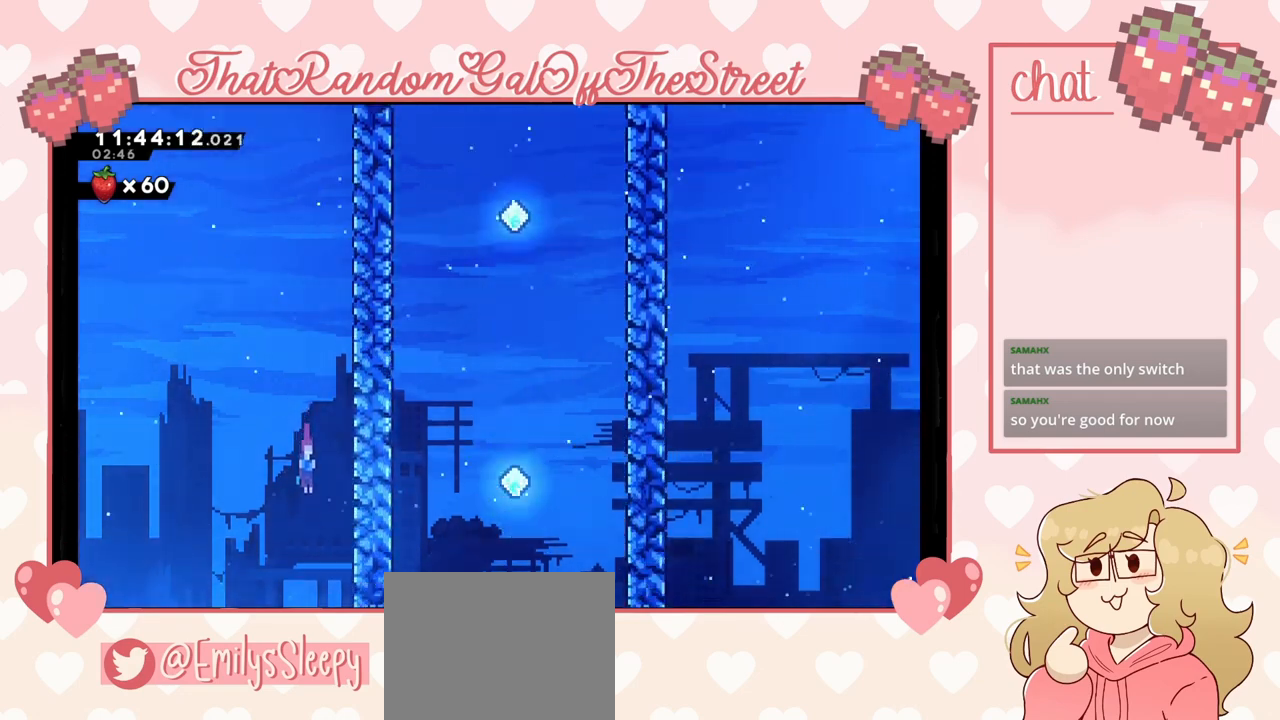
{"buttons": [], "left_stick": "down", "right_stick": "center", "events": []}
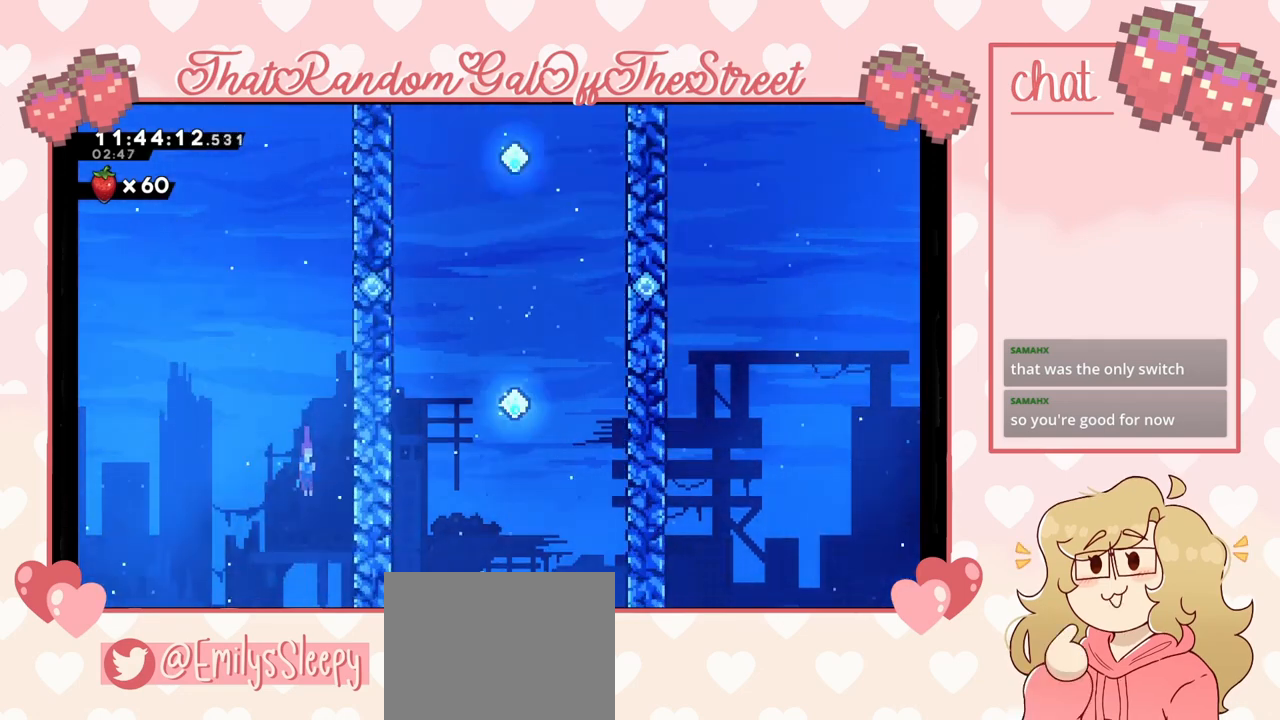
{"buttons": [], "left_stick": "down", "right_stick": "center", "events": []}
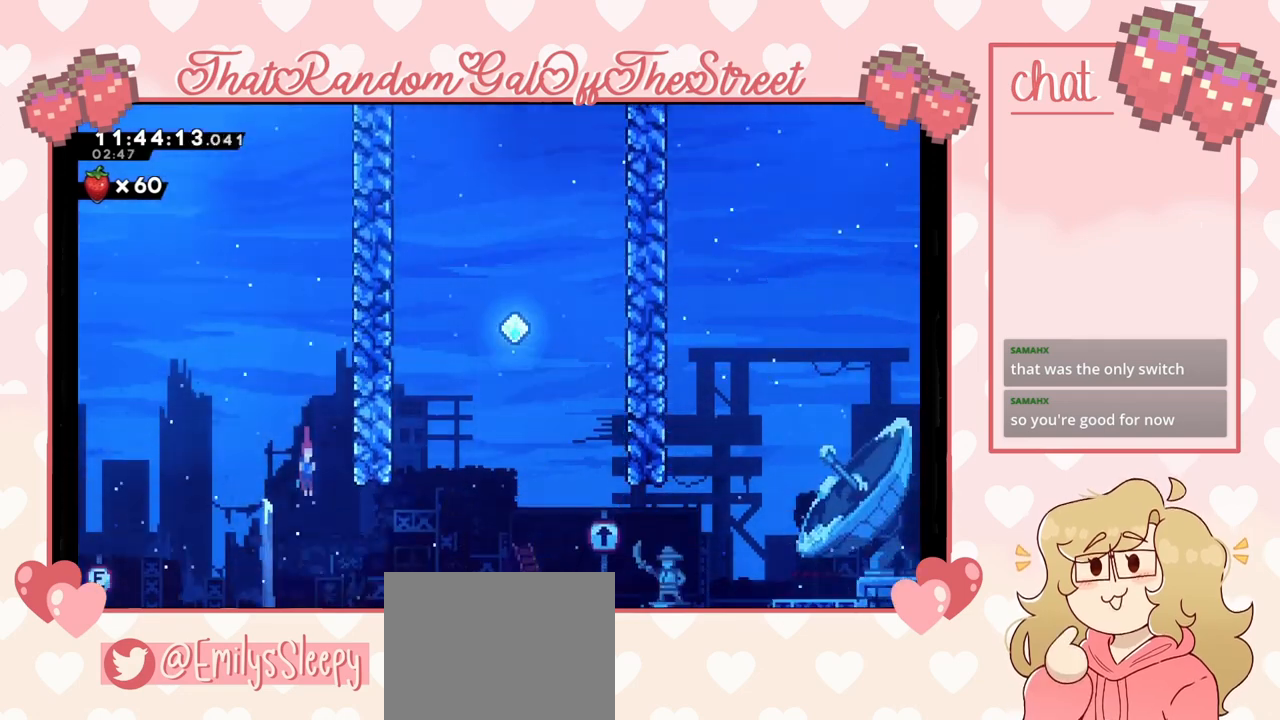
{"buttons": [], "left_stick": "left", "right_stick": "center", "events": [[433, "left_stick", "left"]]}
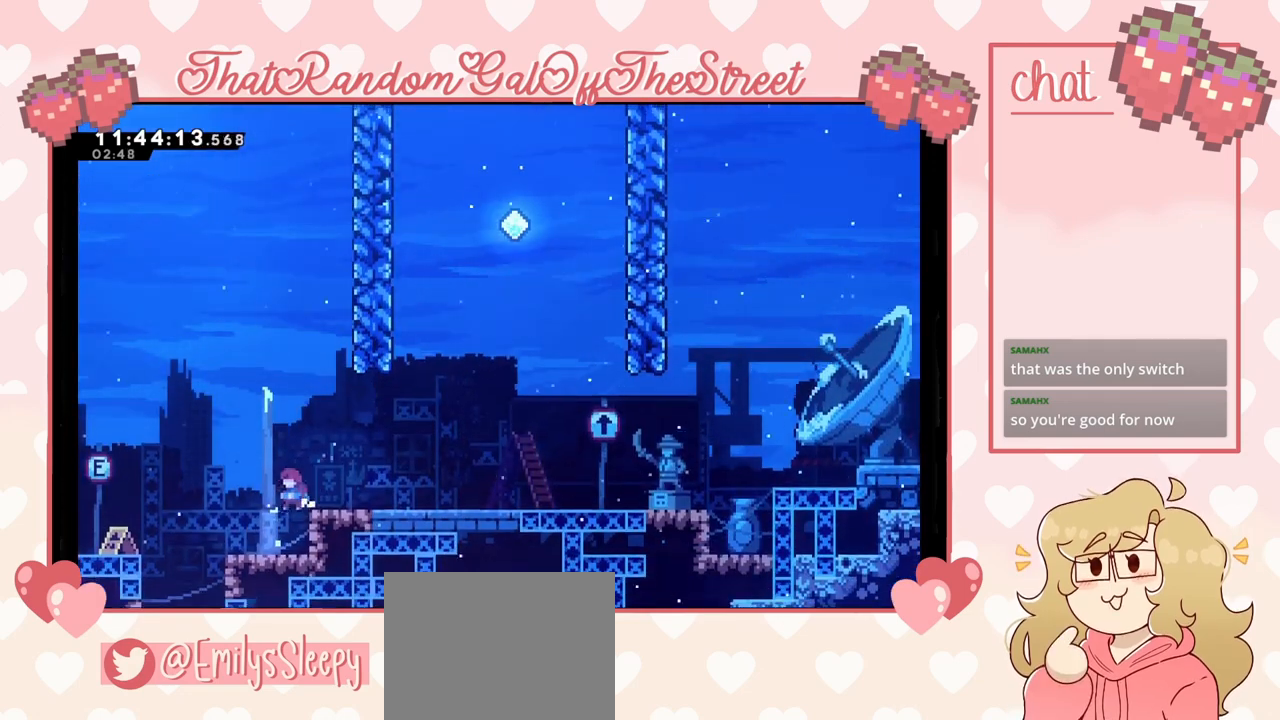
{"buttons": [], "left_stick": "center", "right_stick": "center", "events": [[67, "A", "down"], [133, "A", "up"], [267, "left_stick", "center"]]}